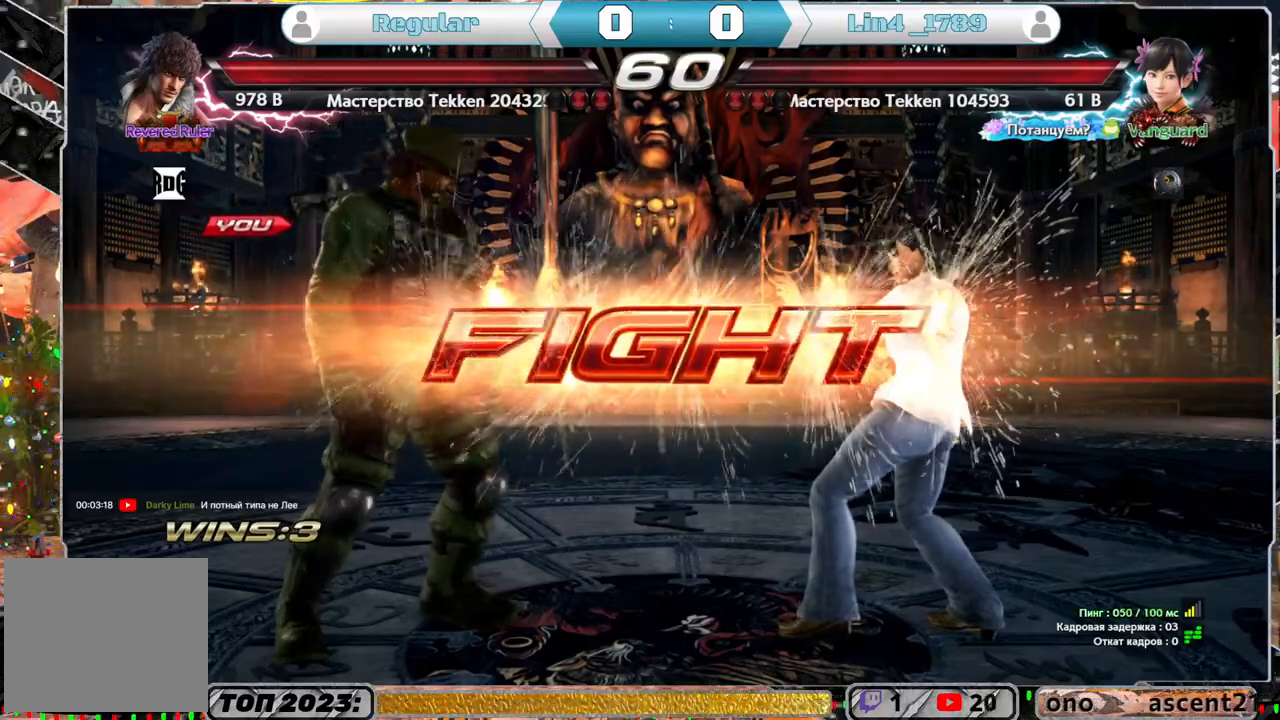
Gameplay with a controller (PlayStation layout); each line is a JSON object with the inputs held at the frame after it. "events" lists button and stick changes between this image and that frame as [ms after this image, input, new state], when the widget could be followed in between.
{"buttons": [], "left_stick": "center", "right_stick": "center", "events": [[150, "SQUARE", "down"], [217, "SQUARE", "up"], [283, "CROSS", "down"], [350, "CROSS", "up"]]}
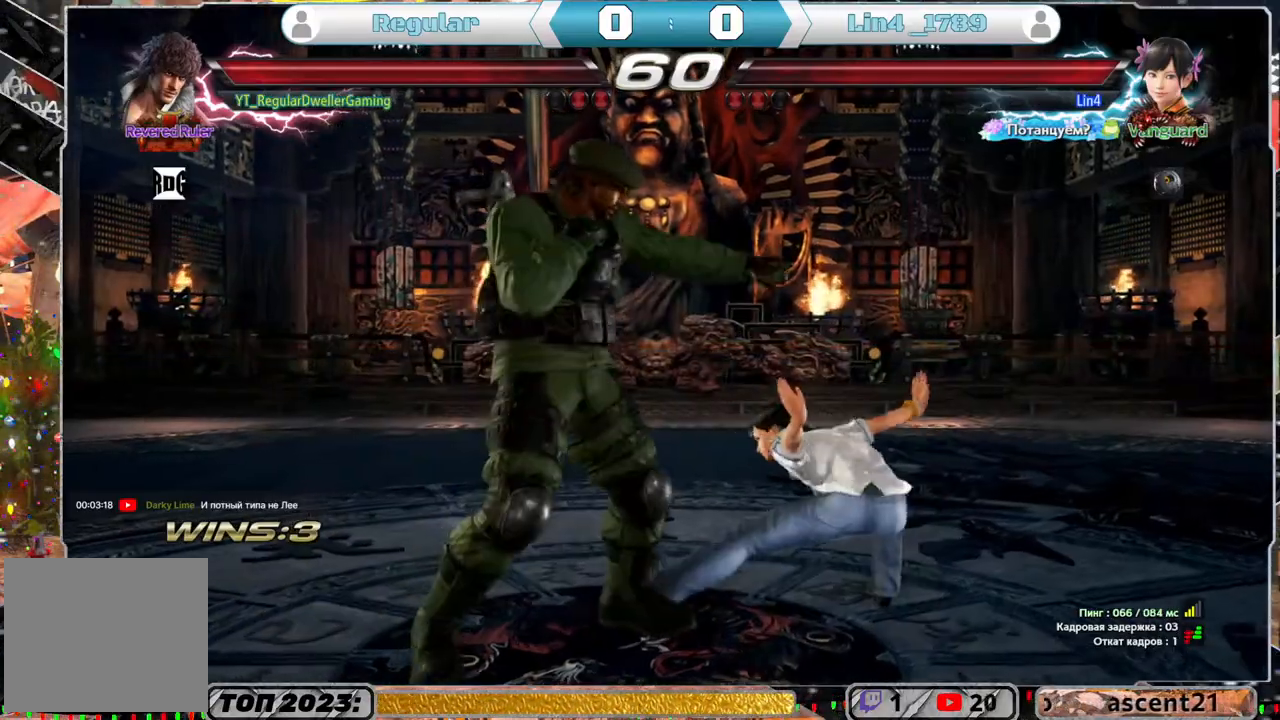
{"buttons": ["DPAD_LEFT"], "left_stick": "center", "right_stick": "center", "events": [[217, "DPAD_LEFT", "down"]]}
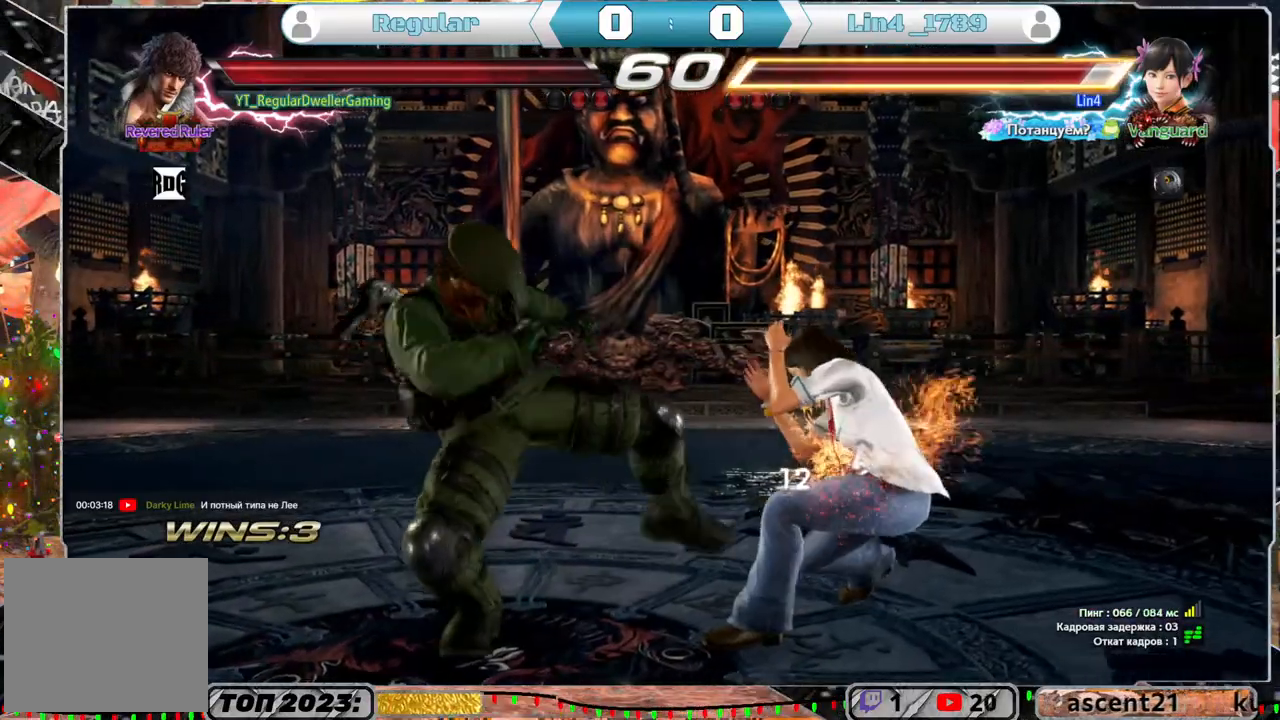
{"buttons": ["CIRCLE"], "left_stick": "center", "right_stick": "center", "events": [[17, "DPAD_LEFT", "up"], [183, "CIRCLE", "down"], [283, "CIRCLE", "up"], [350, "CIRCLE", "down"], [417, "CIRCLE", "up"], [483, "CIRCLE", "down"]]}
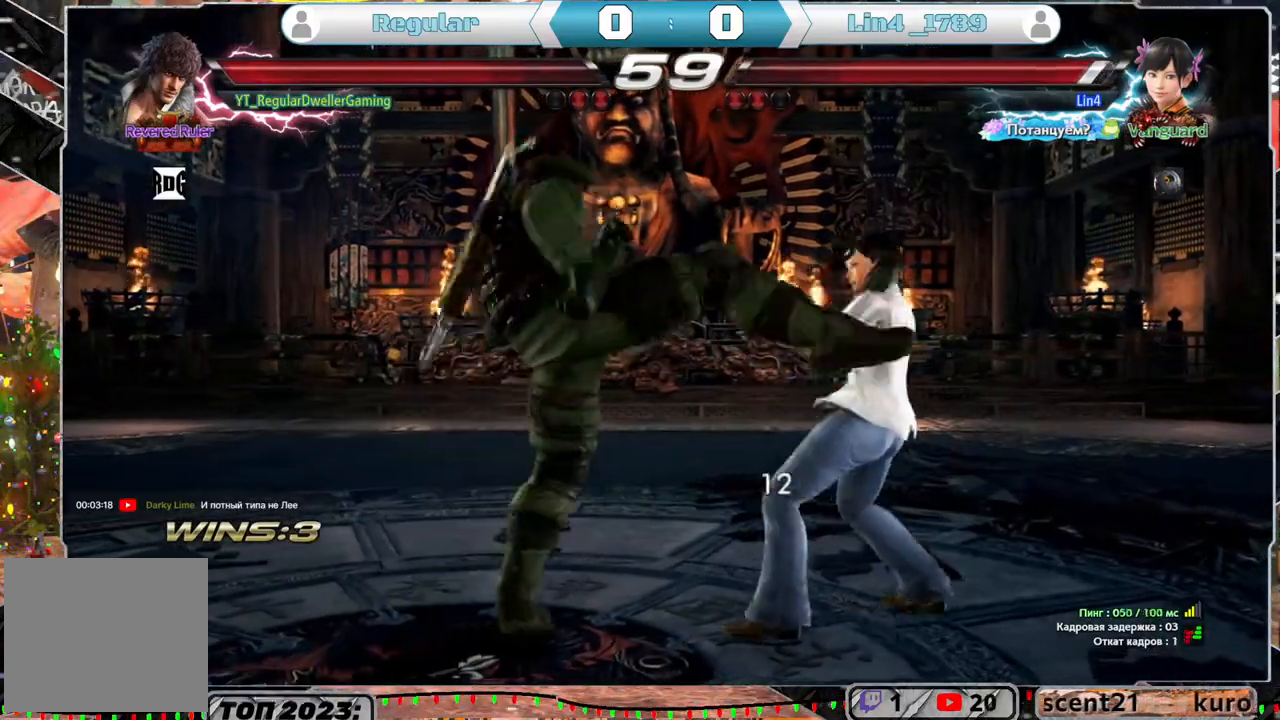
{"buttons": ["DPAD_LEFT"], "left_stick": "center", "right_stick": "center", "events": [[217, "CIRCLE", "up"], [450, "DPAD_LEFT", "down"]]}
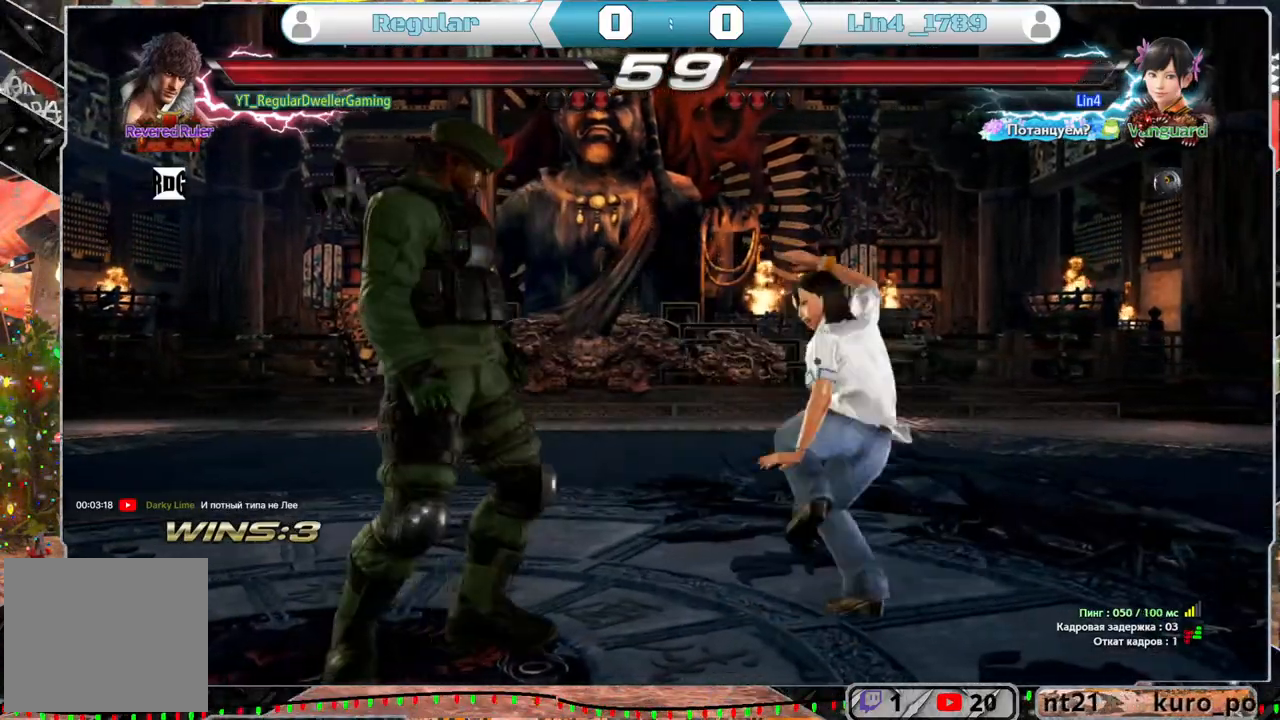
{"buttons": ["DPAD_DOWN"], "left_stick": "center", "right_stick": "center", "events": [[50, "DPAD_LEFT", "up"], [133, "DPAD_LEFT", "down"], [333, "DPAD_LEFT", "up"], [483, "DPAD_DOWN", "down"]]}
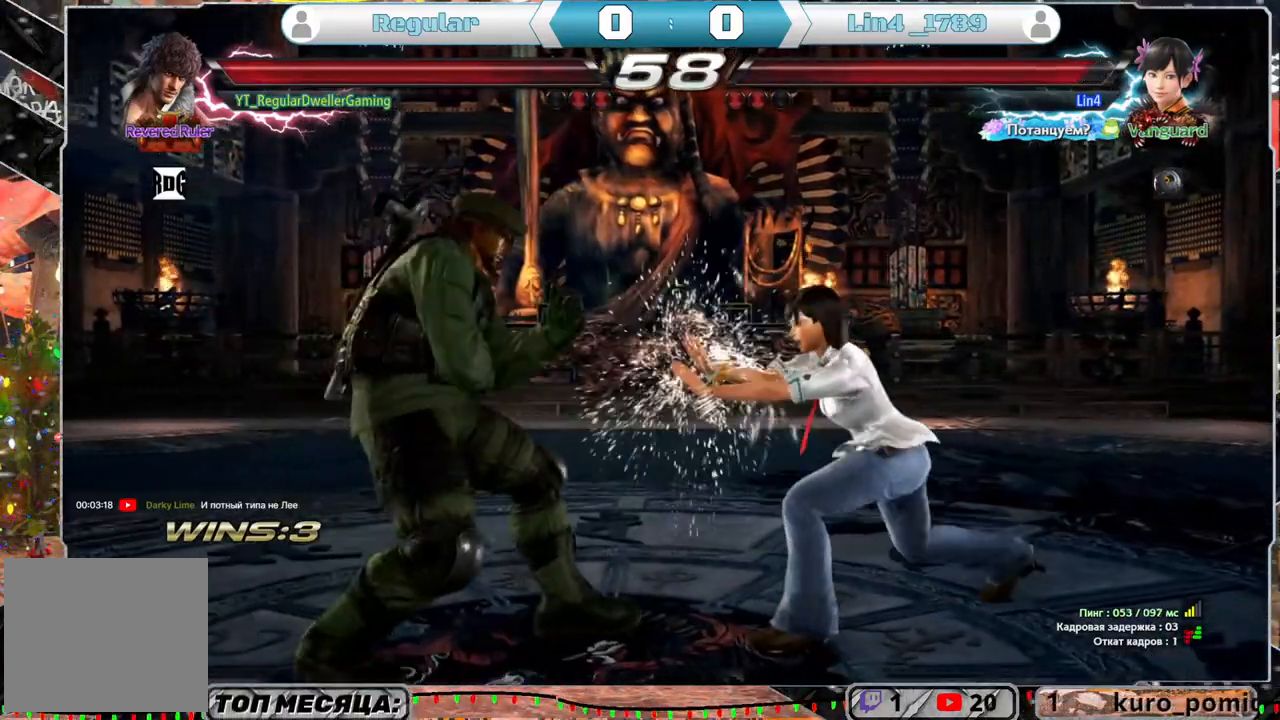
{"buttons": [], "left_stick": "center", "right_stick": "center", "events": [[50, "R1", "down"], [133, "DPAD_DOWN", "up"], [150, "R1", "up"]]}
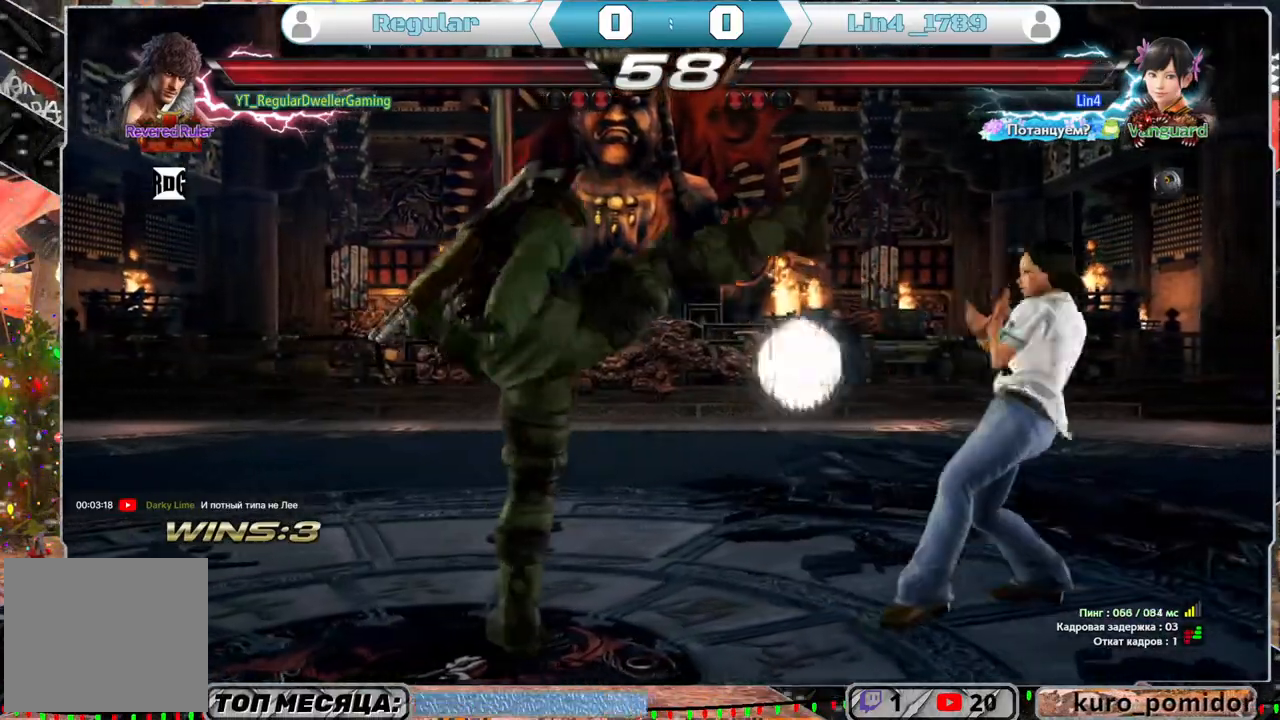
{"buttons": [], "left_stick": "center", "right_stick": "center", "events": [[183, "DPAD_LEFT", "down"], [267, "DPAD_LEFT", "up"], [350, "DPAD_LEFT", "down"], [417, "DPAD_LEFT", "up"]]}
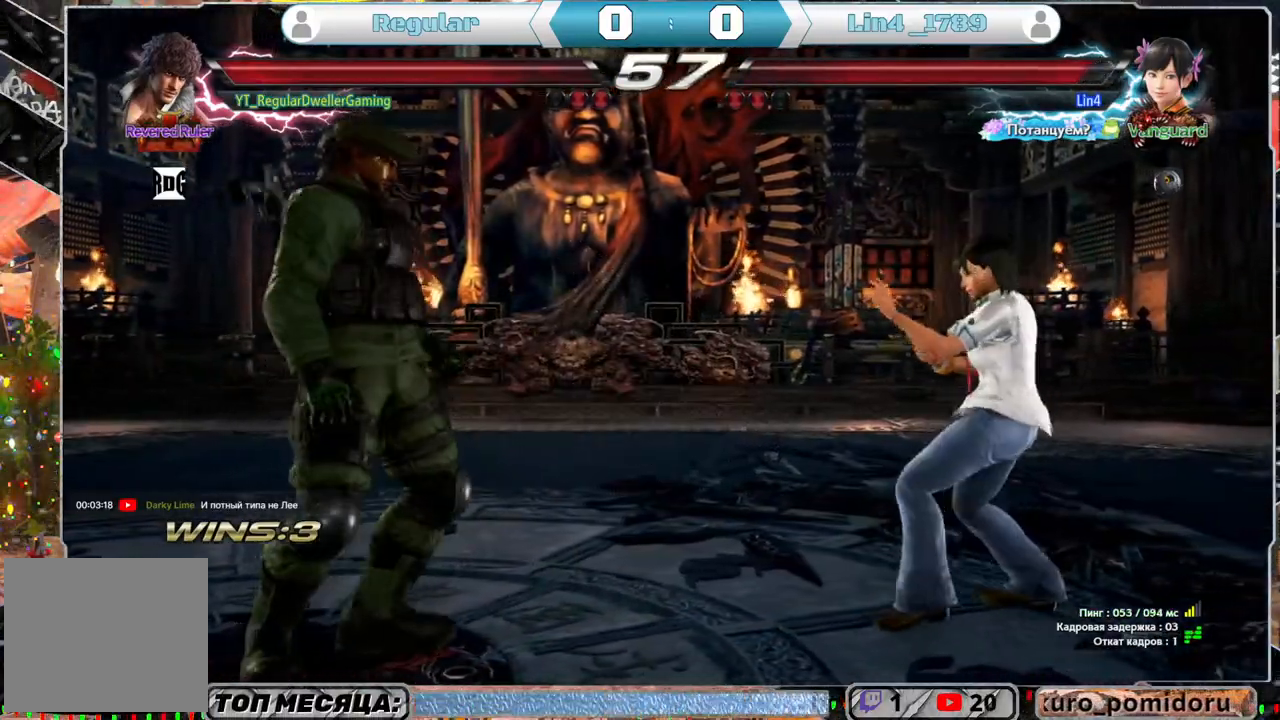
{"buttons": ["DPAD_RIGHT"], "left_stick": "center", "right_stick": "center", "events": [[17, "DPAD_LEFT", "down"], [117, "DPAD_LEFT", "up"], [217, "DPAD_RIGHT", "down"], [283, "SQUARE", "down"], [300, "DPAD_UP", "down"], [383, "DPAD_UP", "up"], [383, "SQUARE", "up"]]}
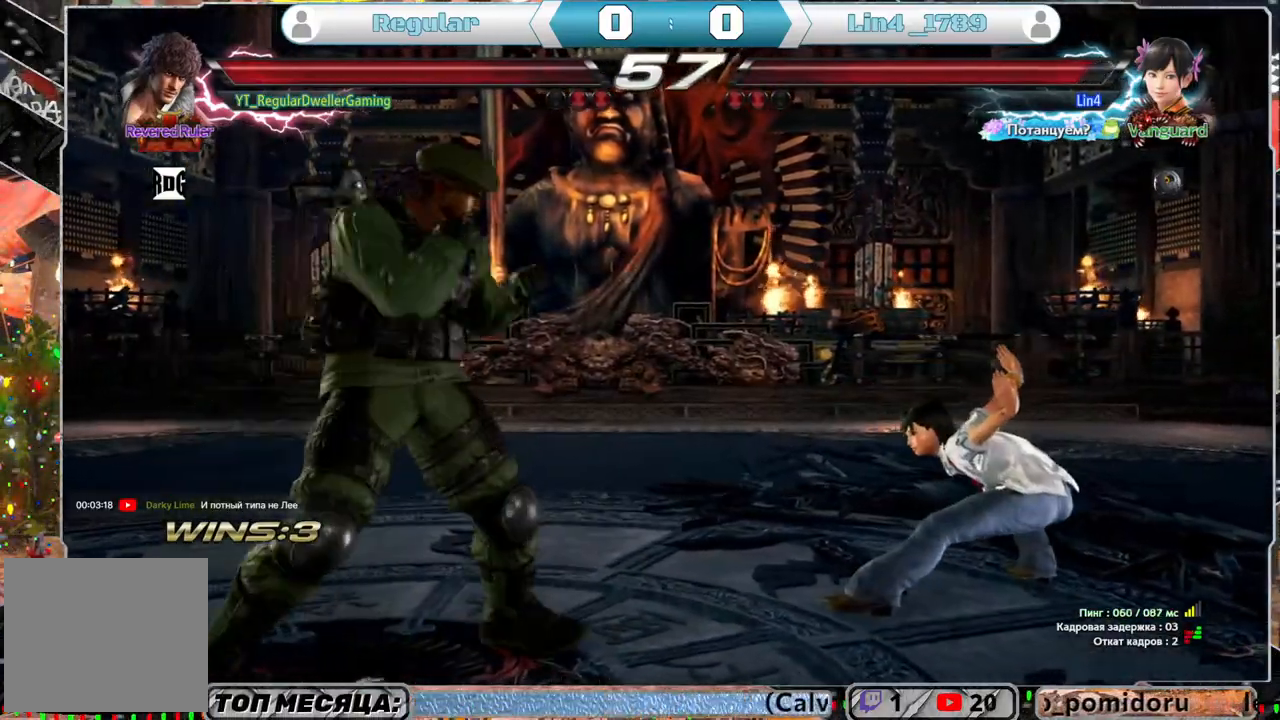
{"buttons": ["DPAD_LEFT"], "left_stick": "center", "right_stick": "center", "events": [[350, "DPAD_RIGHT", "up"], [450, "DPAD_LEFT", "down"]]}
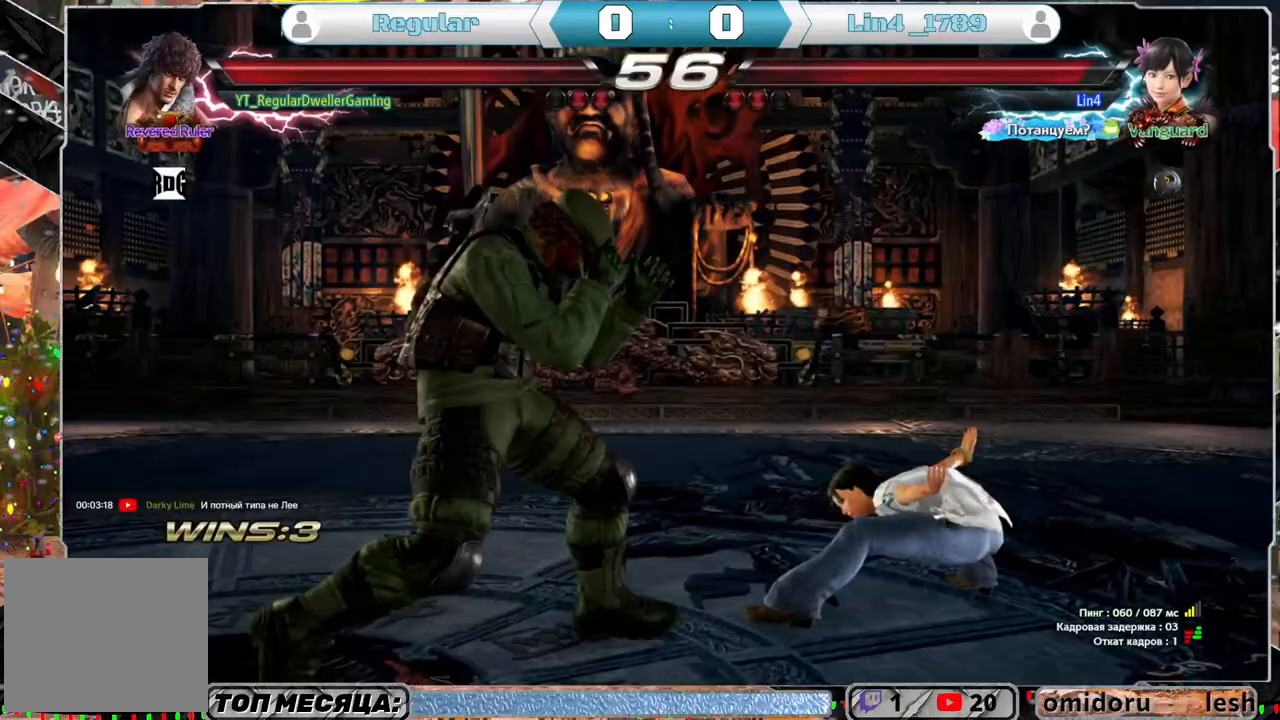
{"buttons": ["R1"], "left_stick": "center", "right_stick": "center", "events": [[17, "DPAD_LEFT", "up"], [83, "DPAD_LEFT", "down"], [317, "DPAD_LEFT", "up"], [417, "DPAD_DOWN", "down"], [417, "R1", "down"], [483, "DPAD_DOWN", "up"]]}
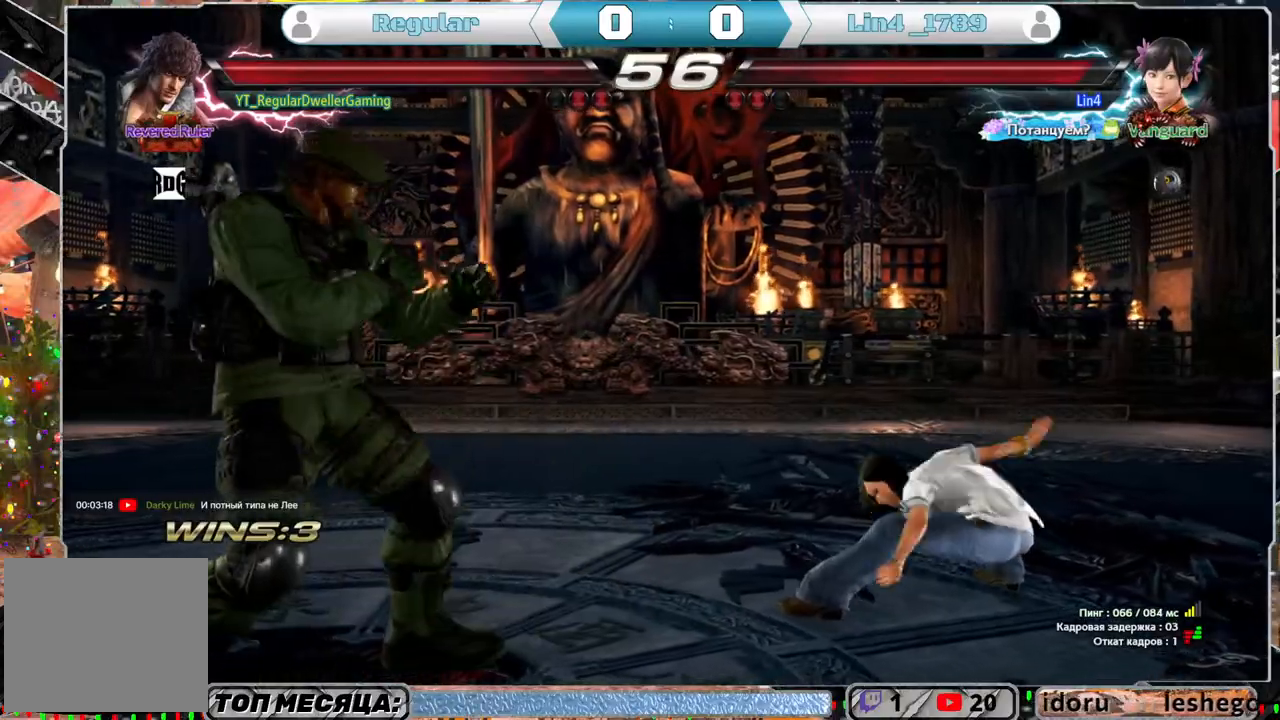
{"buttons": [], "left_stick": "center", "right_stick": "center", "events": [[17, "R1", "up"]]}
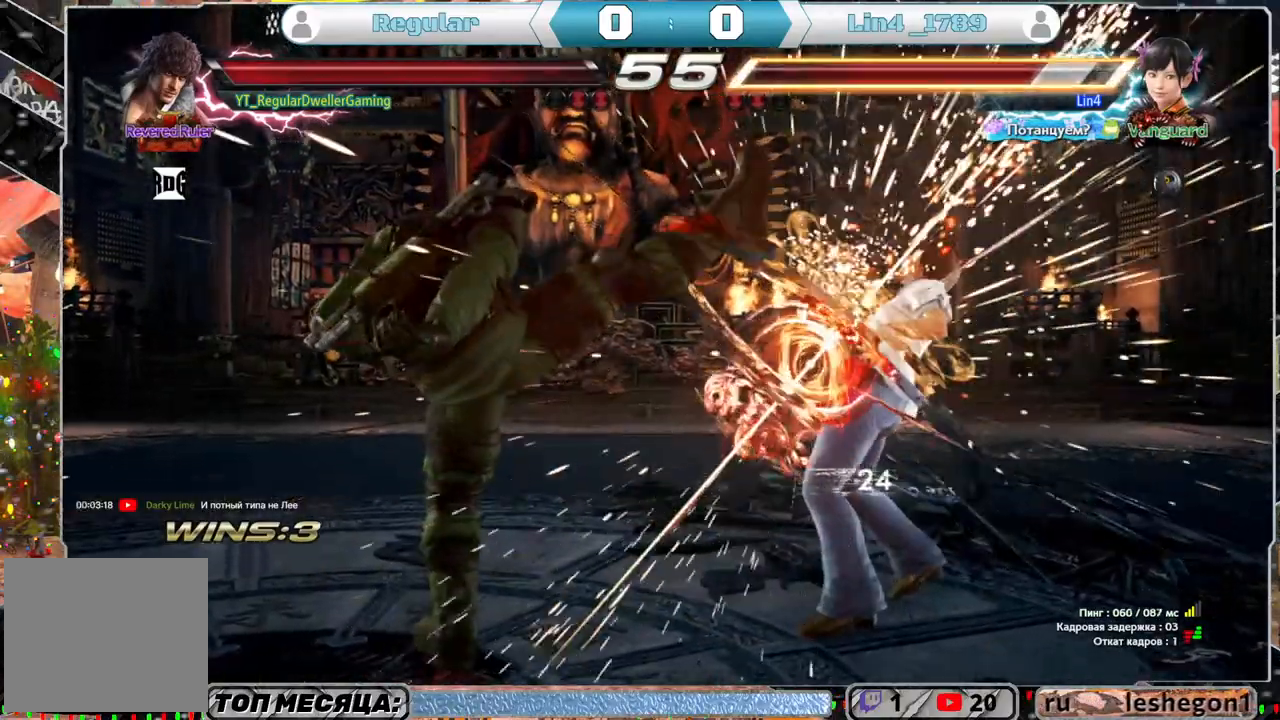
{"buttons": ["DPAD_RIGHT"], "left_stick": "center", "right_stick": "center", "events": [[350, "DPAD_RIGHT", "down"], [417, "DPAD_RIGHT", "up"], [483, "DPAD_RIGHT", "down"]]}
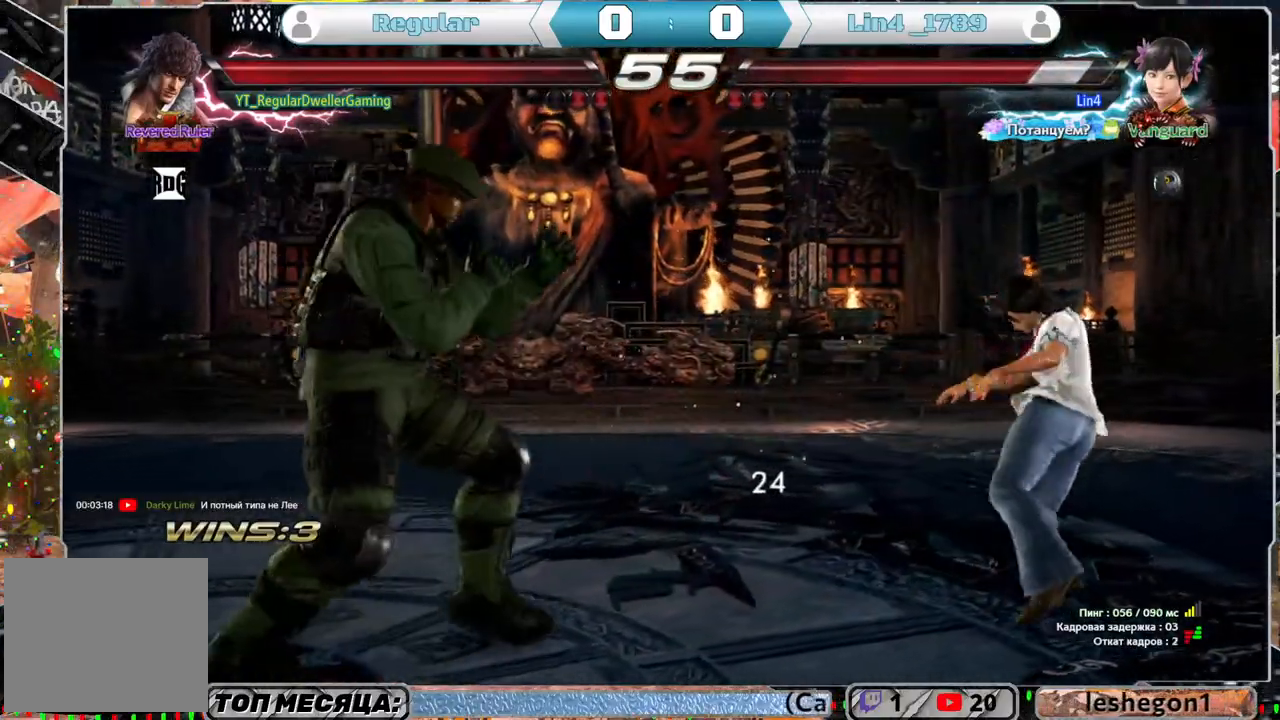
{"buttons": [], "left_stick": "center", "right_stick": "center", "events": [[50, "DPAD_RIGHT", "up"], [117, "DPAD_DOWN", "down"], [117, "TRIANGLE", "down"], [217, "DPAD_DOWN", "up"], [217, "TRIANGLE", "up"]]}
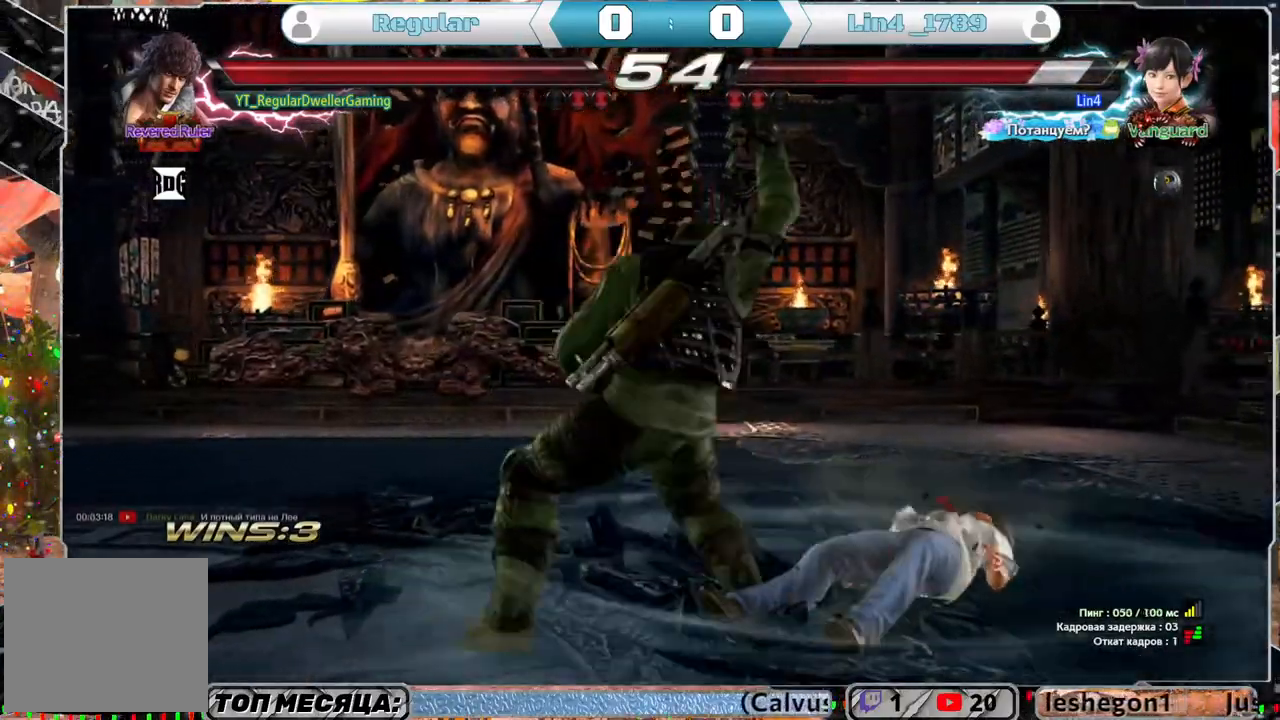
{"buttons": ["DPAD_LEFT"], "left_stick": "center", "right_stick": "center", "events": [[450, "DPAD_LEFT", "down"]]}
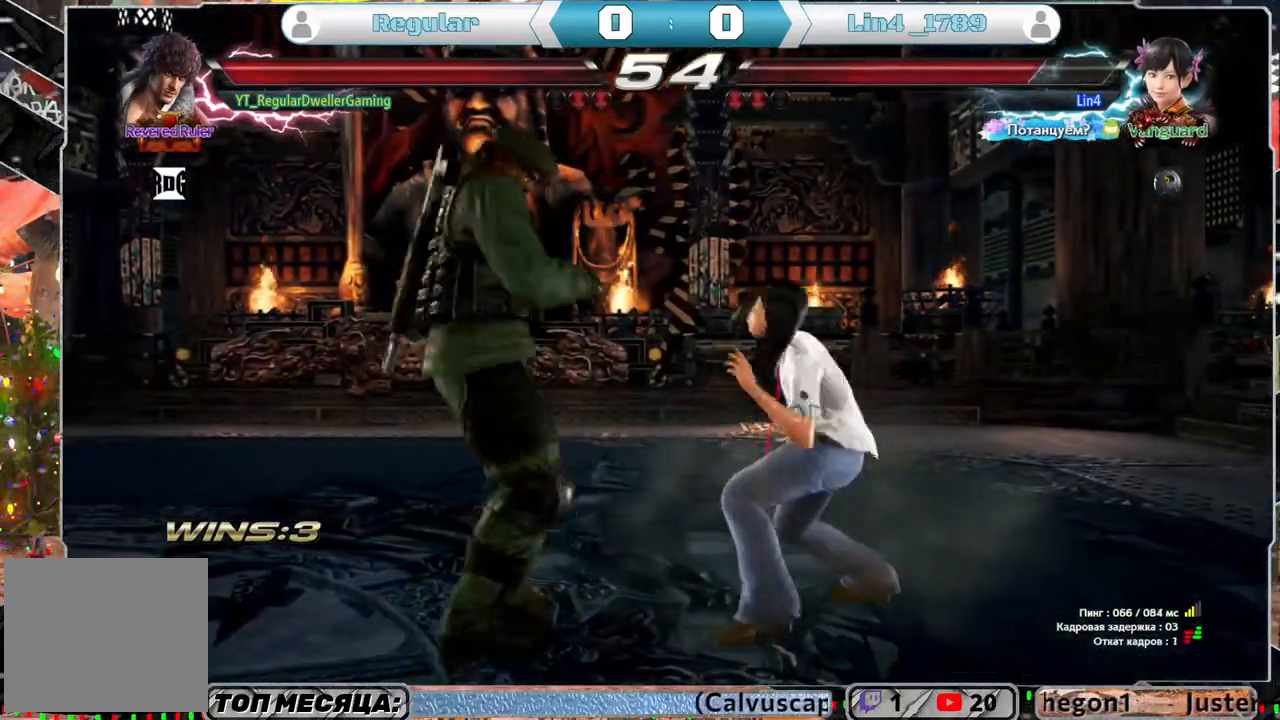
{"buttons": ["DPAD_UP"], "left_stick": "center", "right_stick": "center", "events": [[50, "DPAD_LEFT", "up"], [83, "DPAD_LEFT", "down"], [183, "DPAD_LEFT", "up"], [250, "DPAD_LEFT", "down"], [383, "DPAD_LEFT", "up"], [450, "DPAD_UP", "down"]]}
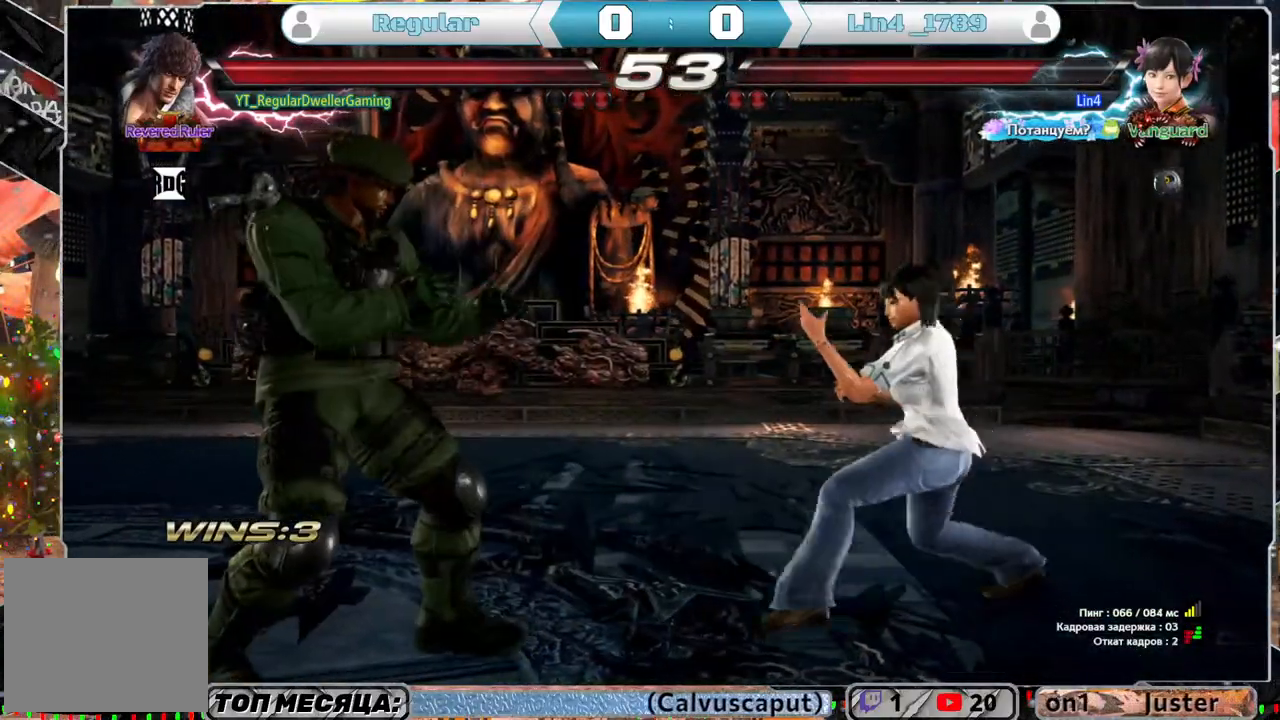
{"buttons": ["L1", "DPAD_DOWN"], "left_stick": "center", "right_stick": "center", "events": [[50, "DPAD_UP", "up"], [183, "DPAD_LEFT", "down"], [250, "DPAD_LEFT", "up"], [317, "DPAD_LEFT", "down"], [383, "DPAD_LEFT", "up"], [450, "DPAD_DOWN", "down"], [483, "L1", "down"]]}
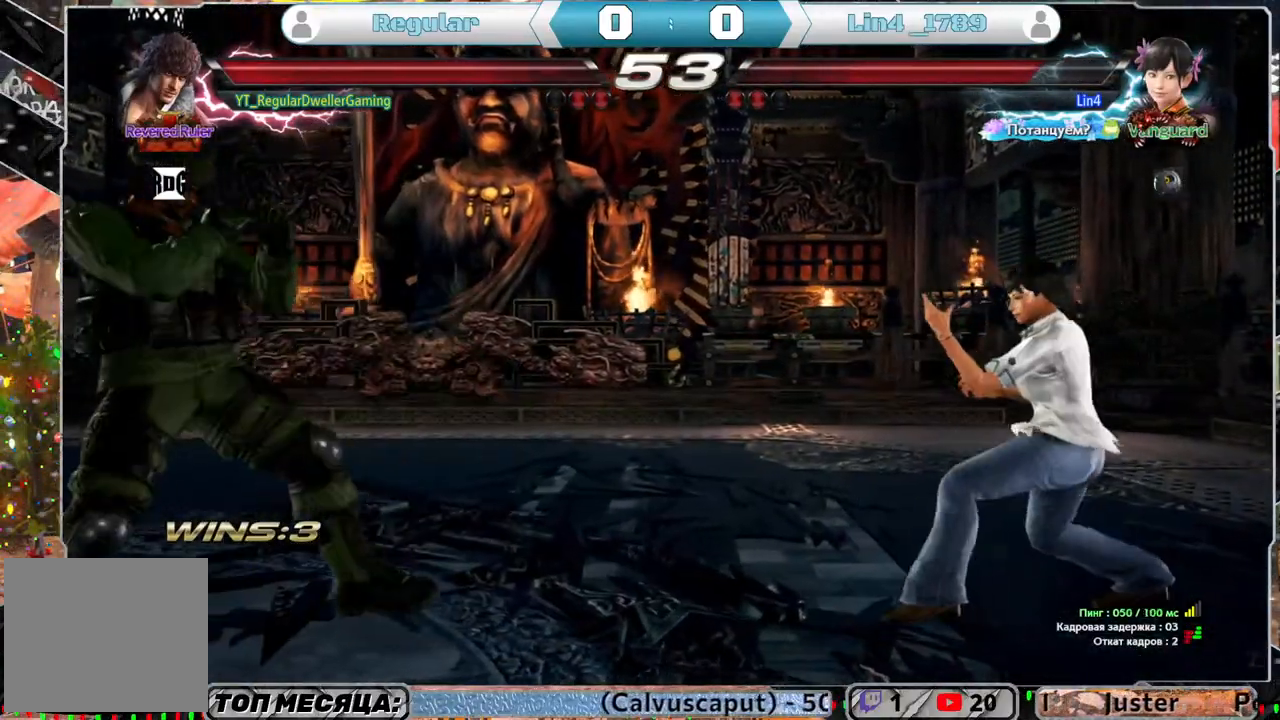
{"buttons": [], "left_stick": "center", "right_stick": "center", "events": [[50, "DPAD_DOWN", "up"], [83, "L1", "up"]]}
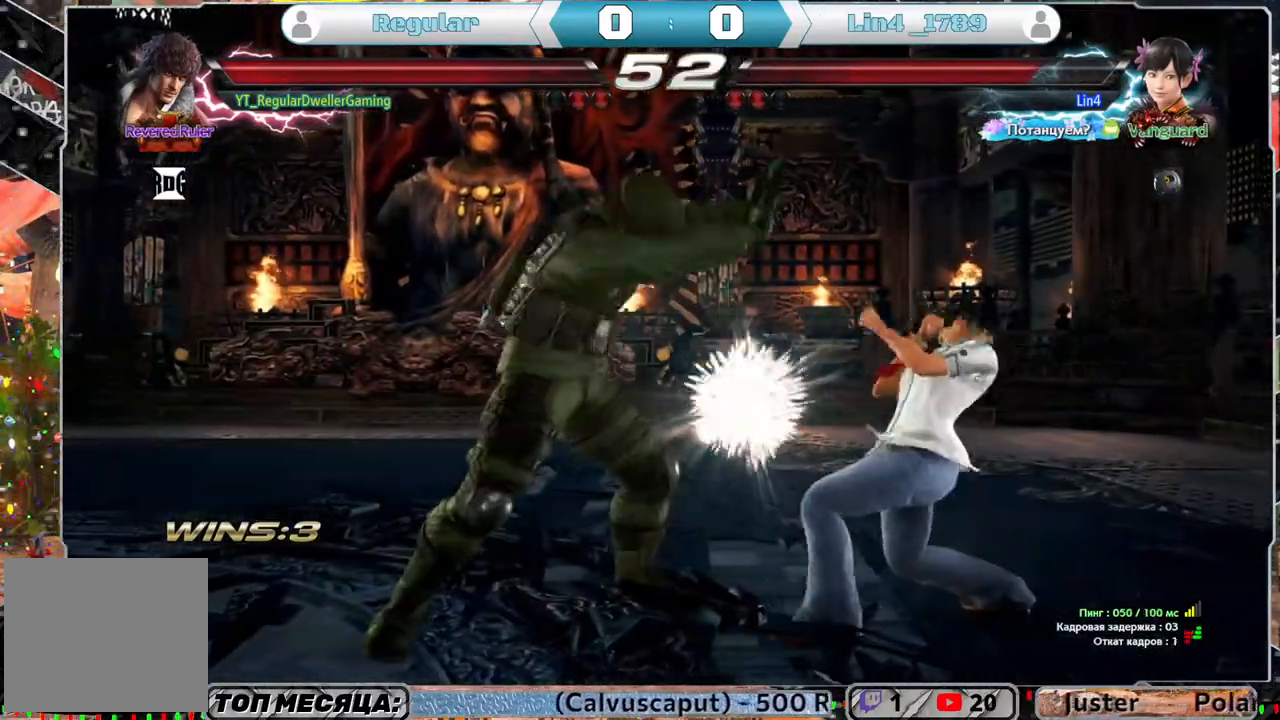
{"buttons": ["DPAD_LEFT"], "left_stick": "center", "right_stick": "center", "events": [[217, "DPAD_LEFT", "down"]]}
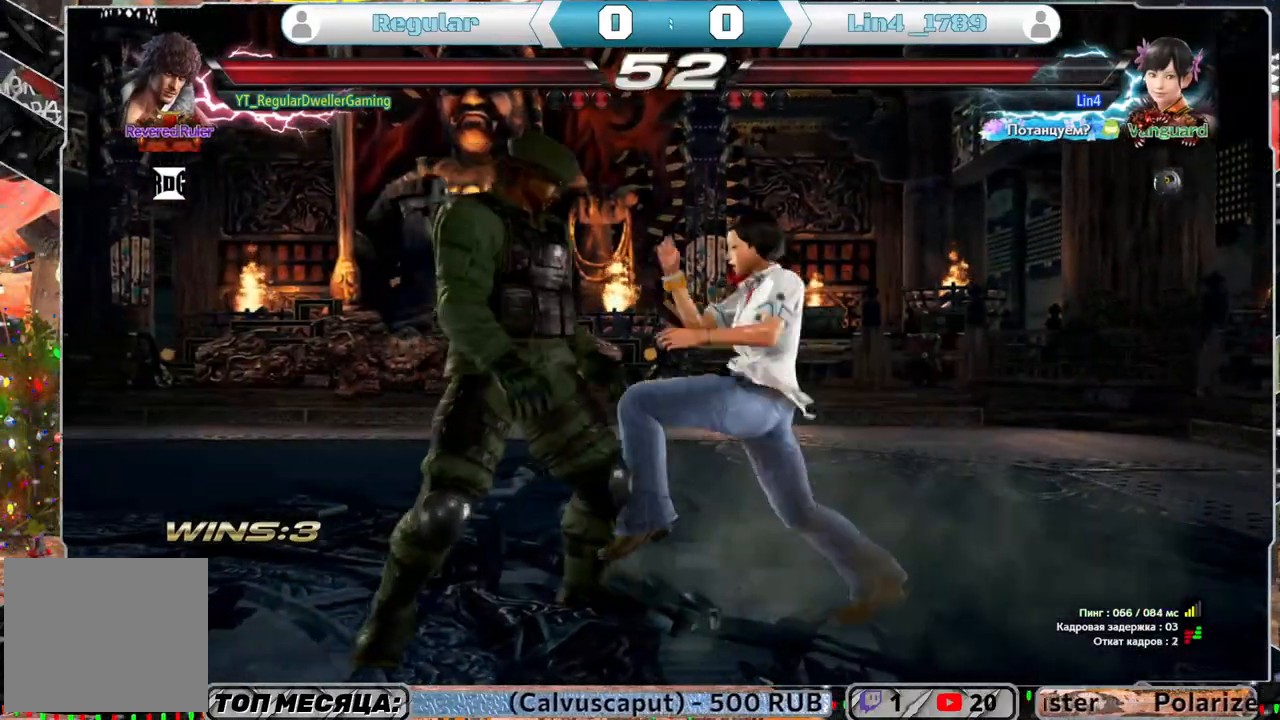
{"buttons": ["SQUARE", "DPAD_LEFT"], "left_stick": "center", "right_stick": "center", "events": [[483, "SQUARE", "down"]]}
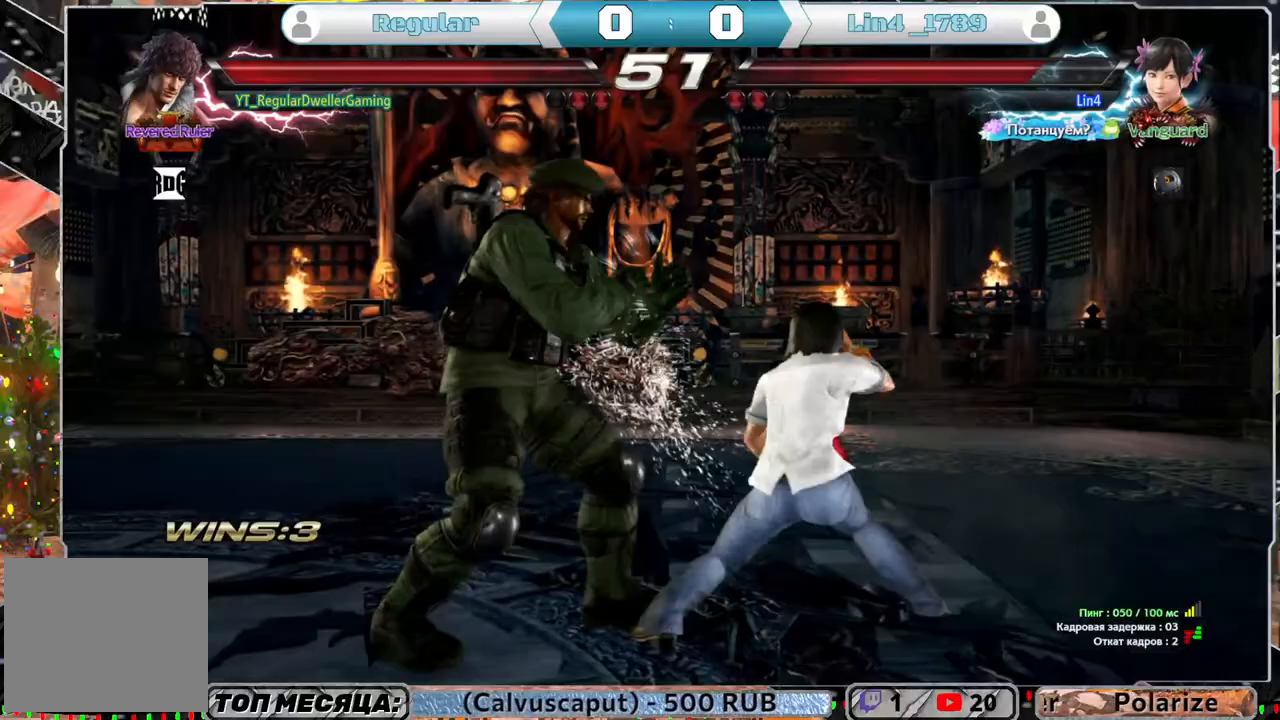
{"buttons": [], "left_stick": "center", "right_stick": "center", "events": [[83, "SQUARE", "up"], [117, "SQUARE", "down"], [217, "SQUARE", "up"], [250, "SQUARE", "down"], [383, "SQUARE", "up"], [417, "DPAD_LEFT", "up"]]}
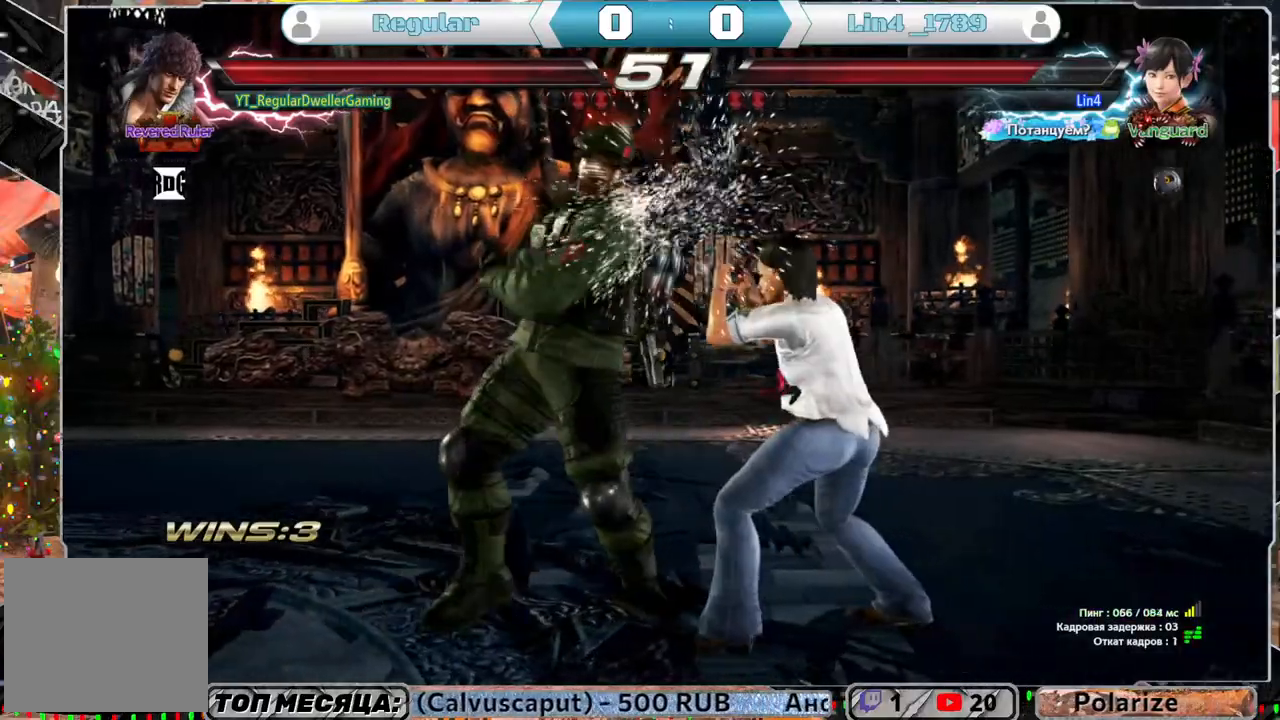
{"buttons": [], "left_stick": "center", "right_stick": "center", "events": [[50, "DPAD_LEFT", "down"], [150, "DPAD_LEFT", "up"], [217, "DPAD_LEFT", "down"], [350, "DPAD_LEFT", "up"]]}
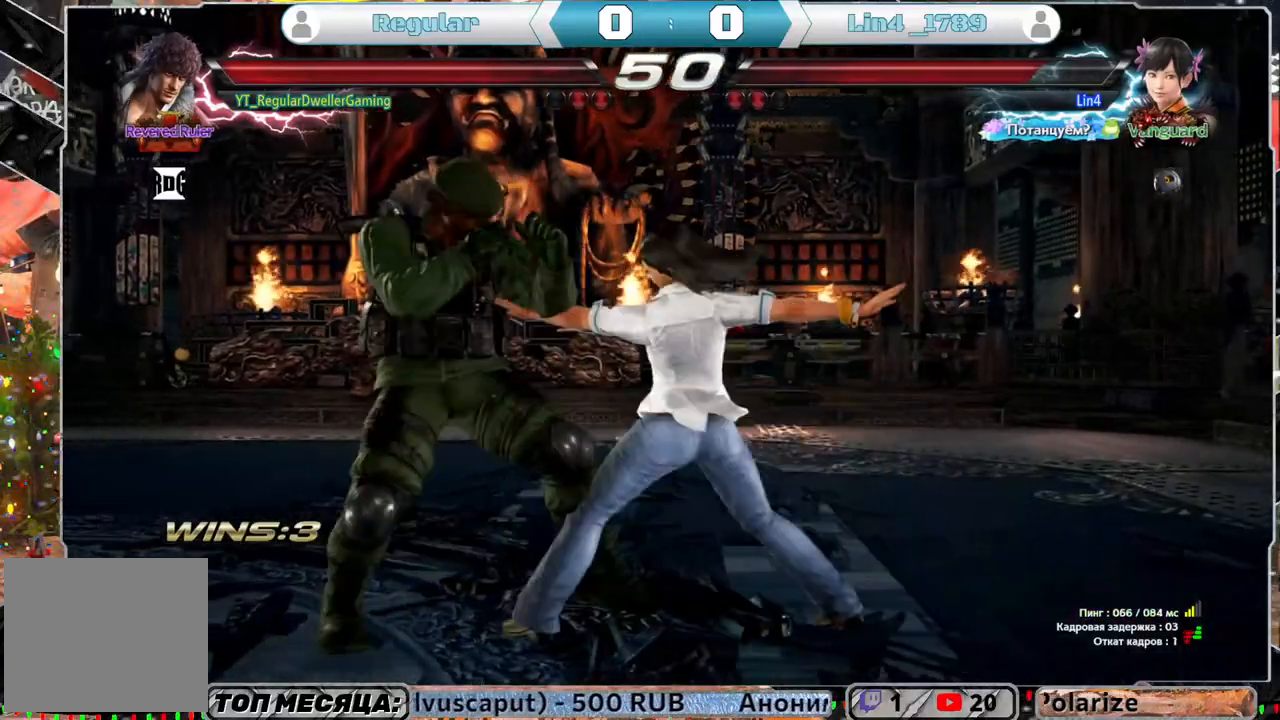
{"buttons": ["CIRCLE"], "left_stick": "center", "right_stick": "center", "events": [[450, "CIRCLE", "down"]]}
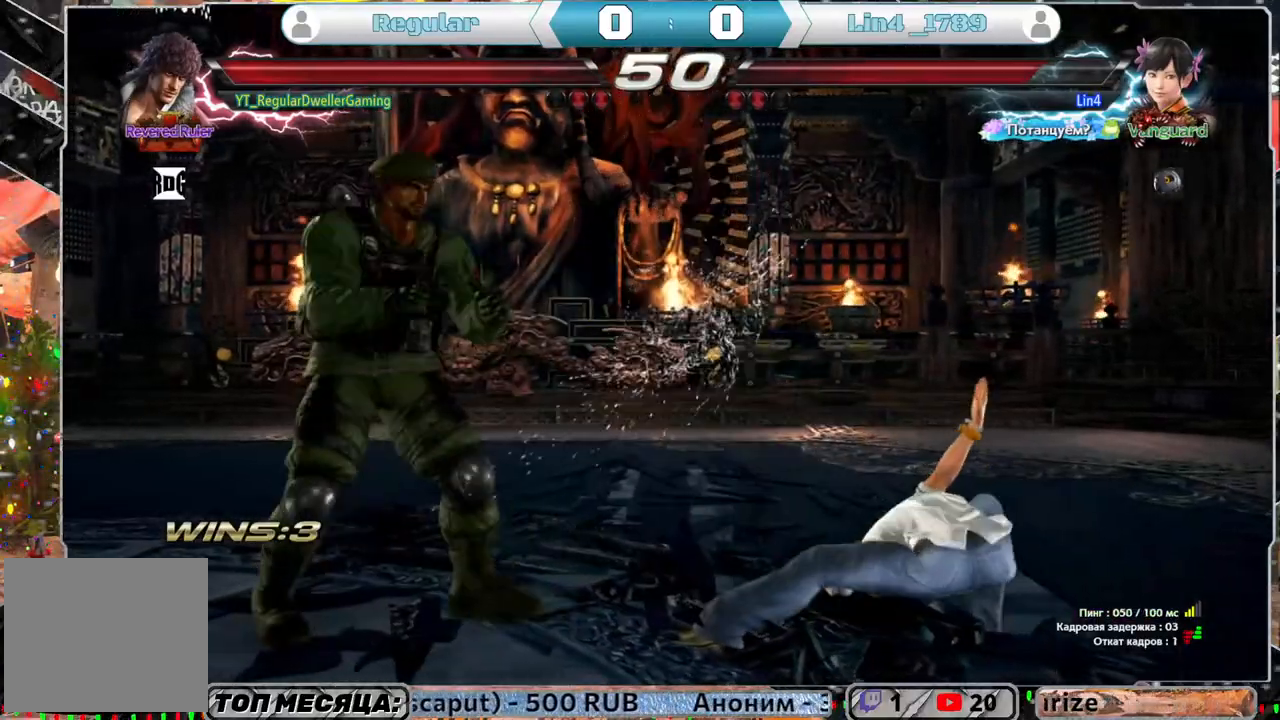
{"buttons": ["DPAD_LEFT"], "left_stick": "center", "right_stick": "center", "events": [[50, "CIRCLE", "up"], [117, "CIRCLE", "down"], [183, "CIRCLE", "up"], [200, "CIRCLE", "down"], [383, "CIRCLE", "up"], [383, "DPAD_LEFT", "down"]]}
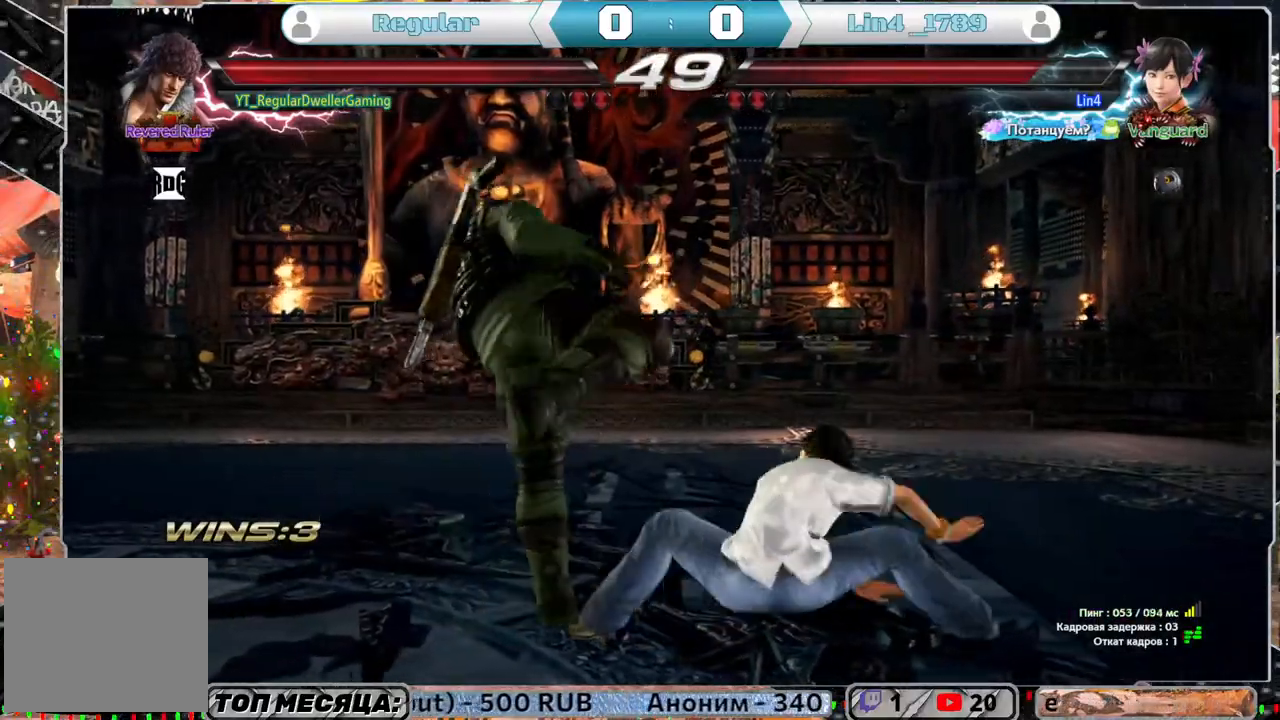
{"buttons": [], "left_stick": "center", "right_stick": "center", "events": [[500, "DPAD_LEFT", "up"]]}
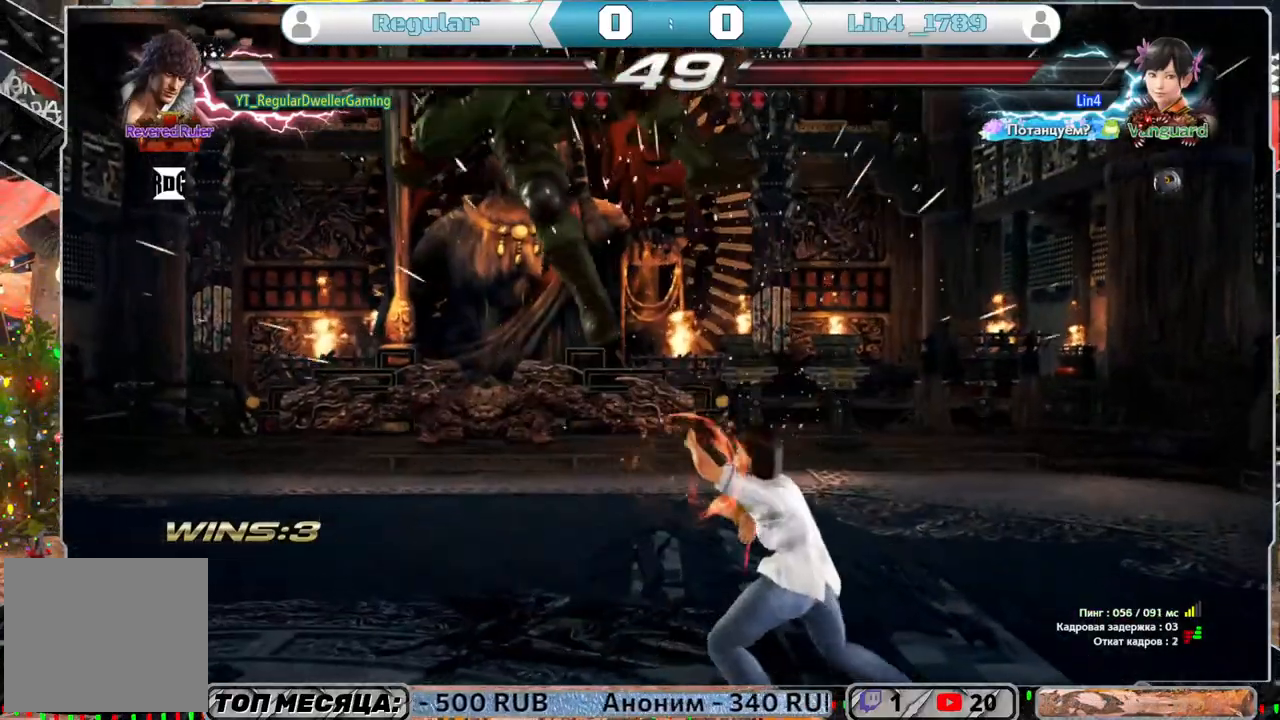
{"buttons": ["DPAD_UP"], "left_stick": "center", "right_stick": "center", "events": [[117, "DPAD_UP", "down"], [117, "SQUARE", "down"], [217, "SQUARE", "up"], [250, "SQUARE", "down"], [350, "SQUARE", "up"], [417, "SQUARE", "down"], [483, "SQUARE", "up"]]}
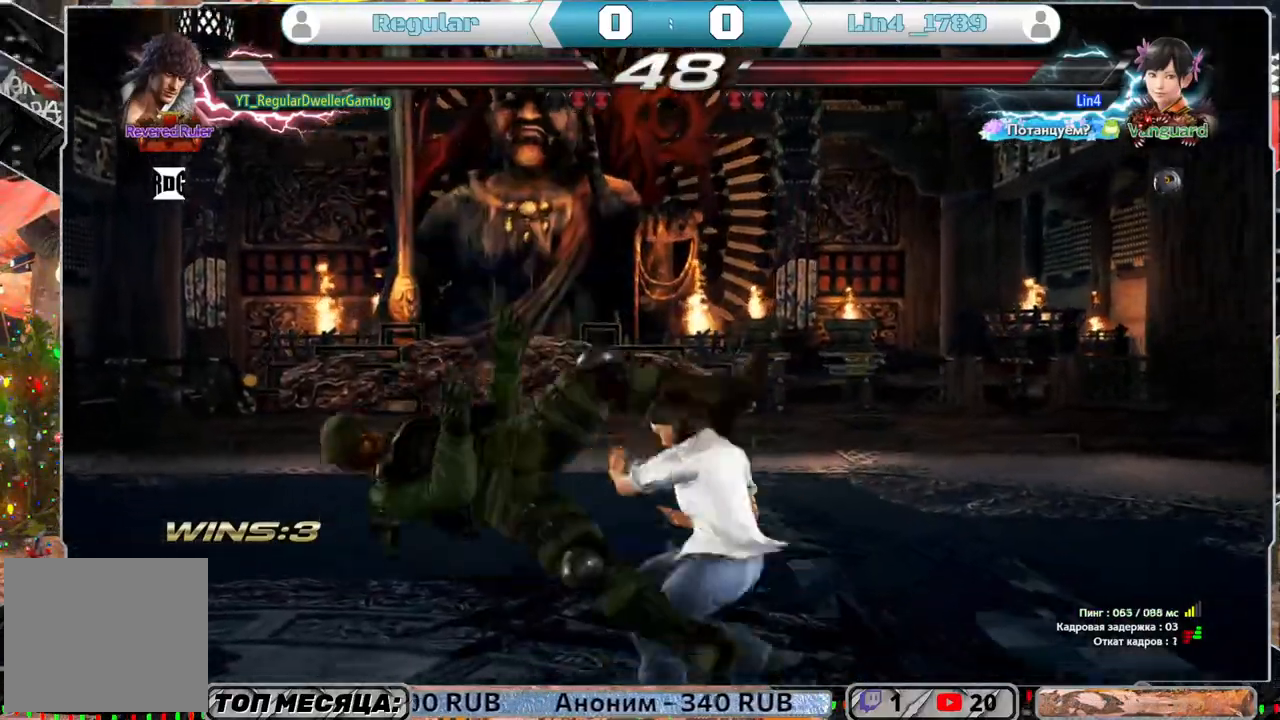
{"buttons": ["SQUARE", "DPAD_UP"], "left_stick": "center", "right_stick": "center", "events": [[33, "SQUARE", "down"], [117, "SQUARE", "up"], [183, "SQUARE", "down"], [283, "SQUARE", "up"], [317, "SQUARE", "down"], [417, "SQUARE", "up"], [450, "SQUARE", "down"]]}
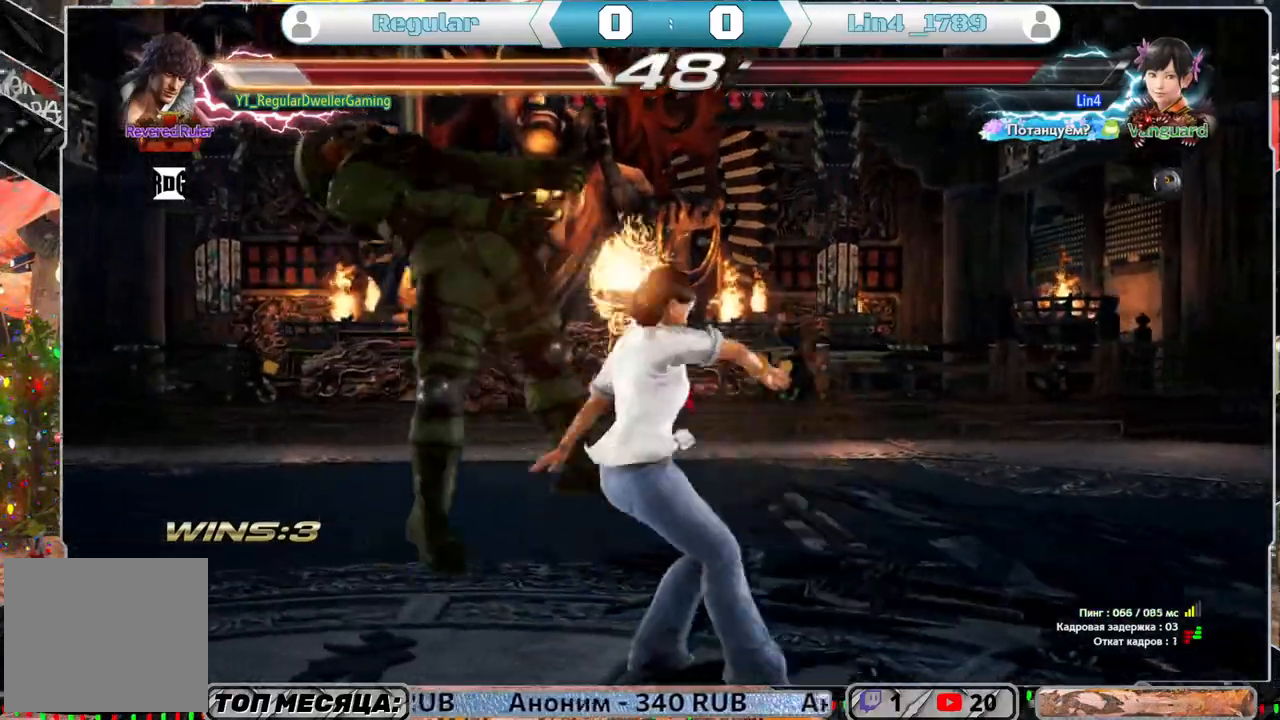
{"buttons": ["DPAD_UP"], "left_stick": "center", "right_stick": "center", "events": [[50, "SQUARE", "up"], [117, "SQUARE", "down"], [217, "SQUARE", "up"], [250, "SQUARE", "down"], [350, "SQUARE", "up"], [383, "SQUARE", "down"], [483, "SQUARE", "up"]]}
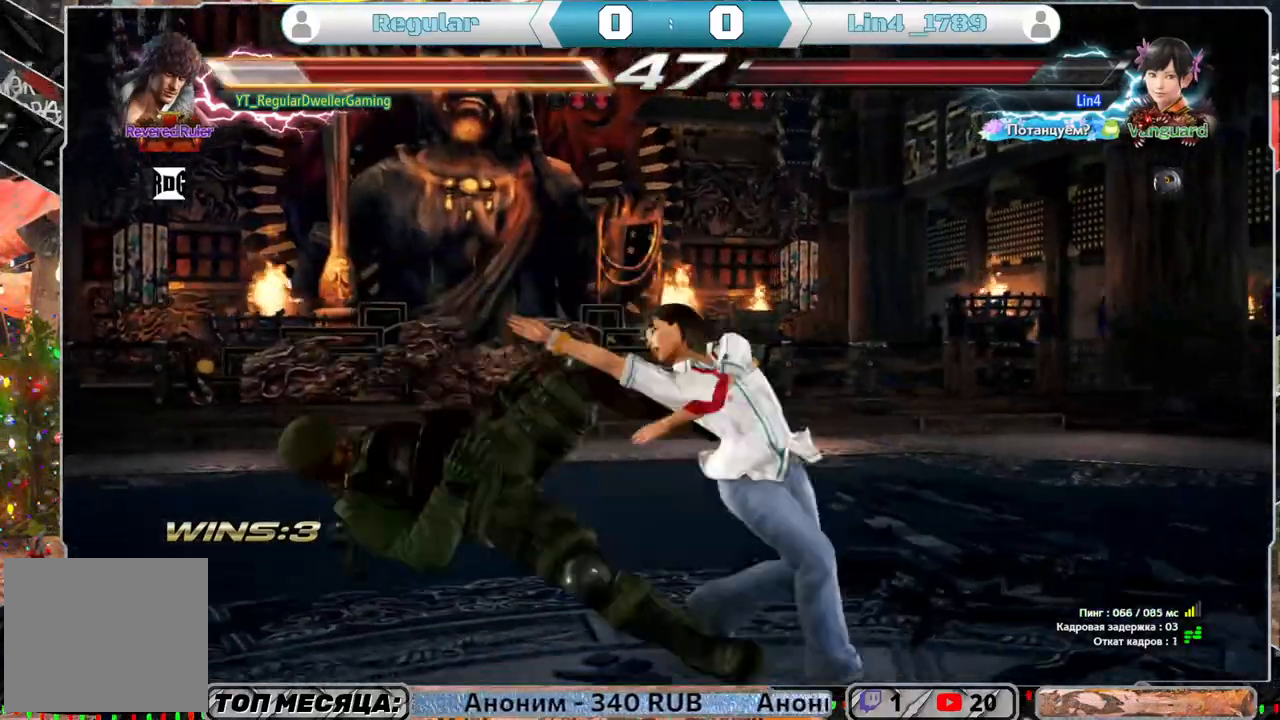
{"buttons": ["SQUARE", "DPAD_UP"], "left_stick": "center", "right_stick": "center", "events": [[50, "SQUARE", "down"], [150, "SQUARE", "up"], [183, "SQUARE", "down"], [283, "SQUARE", "up"], [350, "SQUARE", "down"], [417, "SQUARE", "up"], [483, "SQUARE", "down"]]}
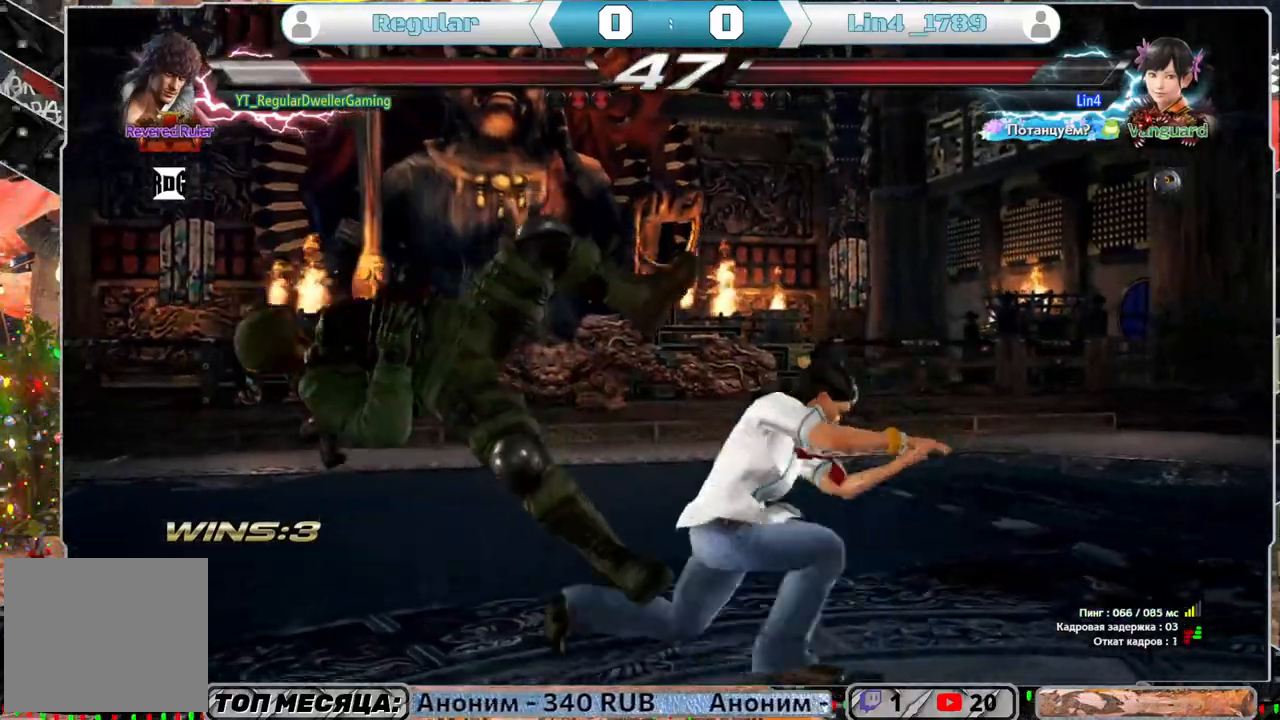
{"buttons": ["DPAD_UP"], "left_stick": "center", "right_stick": "center", "events": [[83, "SQUARE", "up"], [150, "SQUARE", "down"], [183, "SQUARE", "up"], [250, "SQUARE", "down"], [350, "SQUARE", "up"], [417, "SQUARE", "down"], [483, "SQUARE", "up"]]}
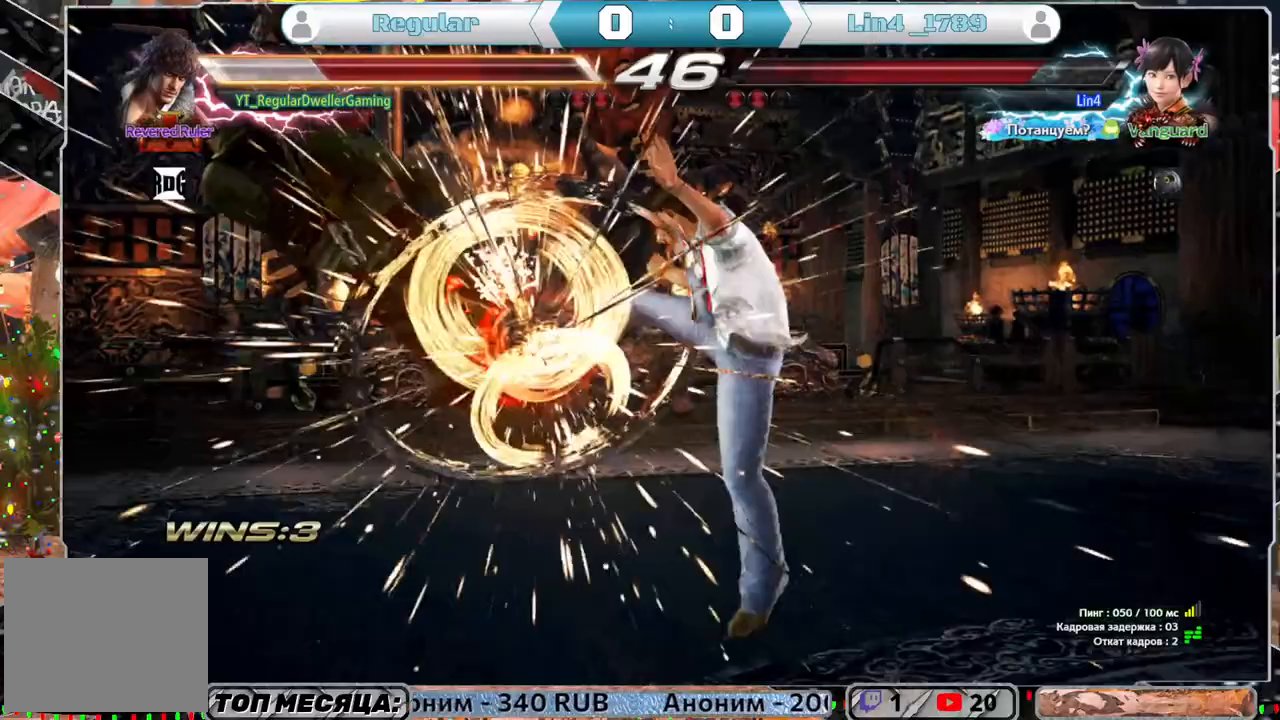
{"buttons": ["SQUARE", "DPAD_UP"], "left_stick": "center", "right_stick": "center", "events": [[50, "SQUARE", "down"], [117, "SQUARE", "up"], [217, "SQUARE", "down"], [283, "SQUARE", "up"], [350, "SQUARE", "down"], [417, "SQUARE", "up"], [483, "SQUARE", "down"]]}
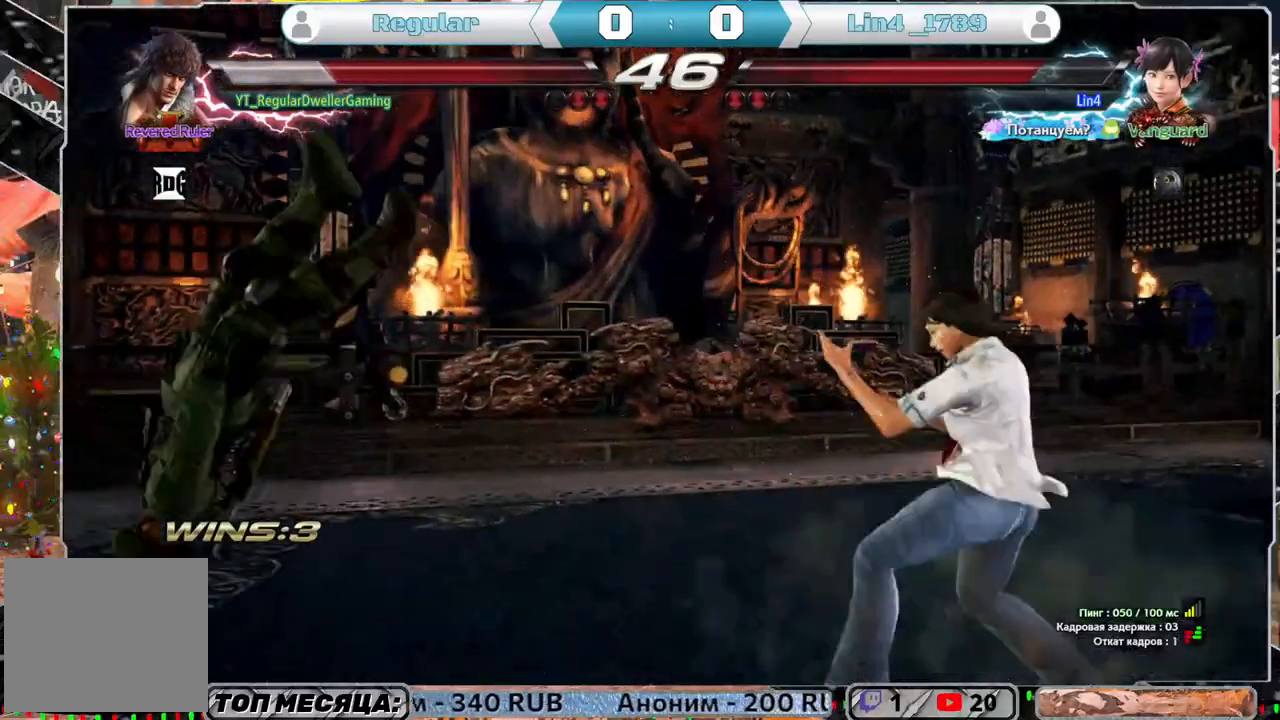
{"buttons": ["DPAD_LEFT"], "left_stick": "center", "right_stick": "center", "events": [[83, "SQUARE", "up"], [150, "DPAD_UP", "up"], [150, "SQUARE", "down"], [250, "SQUARE", "up"], [367, "DPAD_LEFT", "down"], [367, "SQUARE", "down"], [450, "SQUARE", "up"]]}